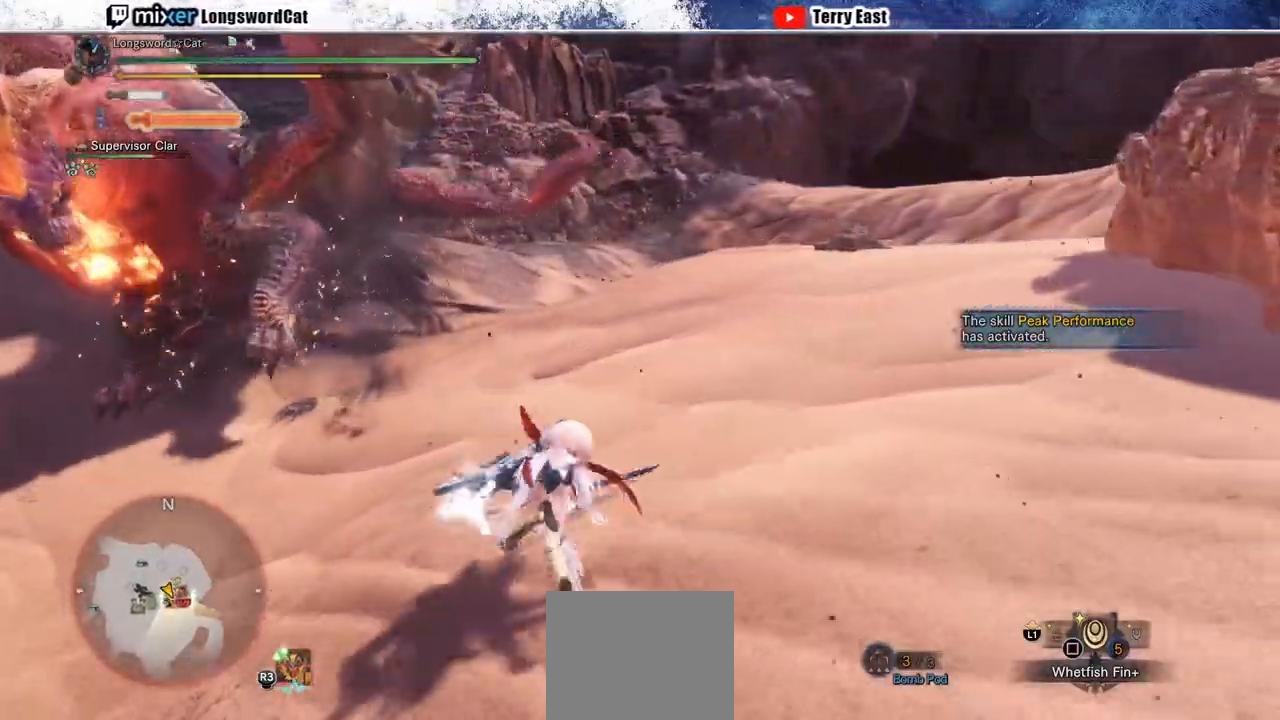
Gameplay with a controller (PlayStation layout); each line is a JSON object with the inputs held at the frame after it. "events" lists button and stick changes between this image and that frame as [ms after this image, input, new state], when the widget could be followed in between.
{"buttons": [], "left_stick": "up-left", "right_stick": "center", "events": [[33, "CROSS", "up"], [367, "left_stick", "up-left"], [400, "CIRCLE", "down"], [500, "CIRCLE", "up"]]}
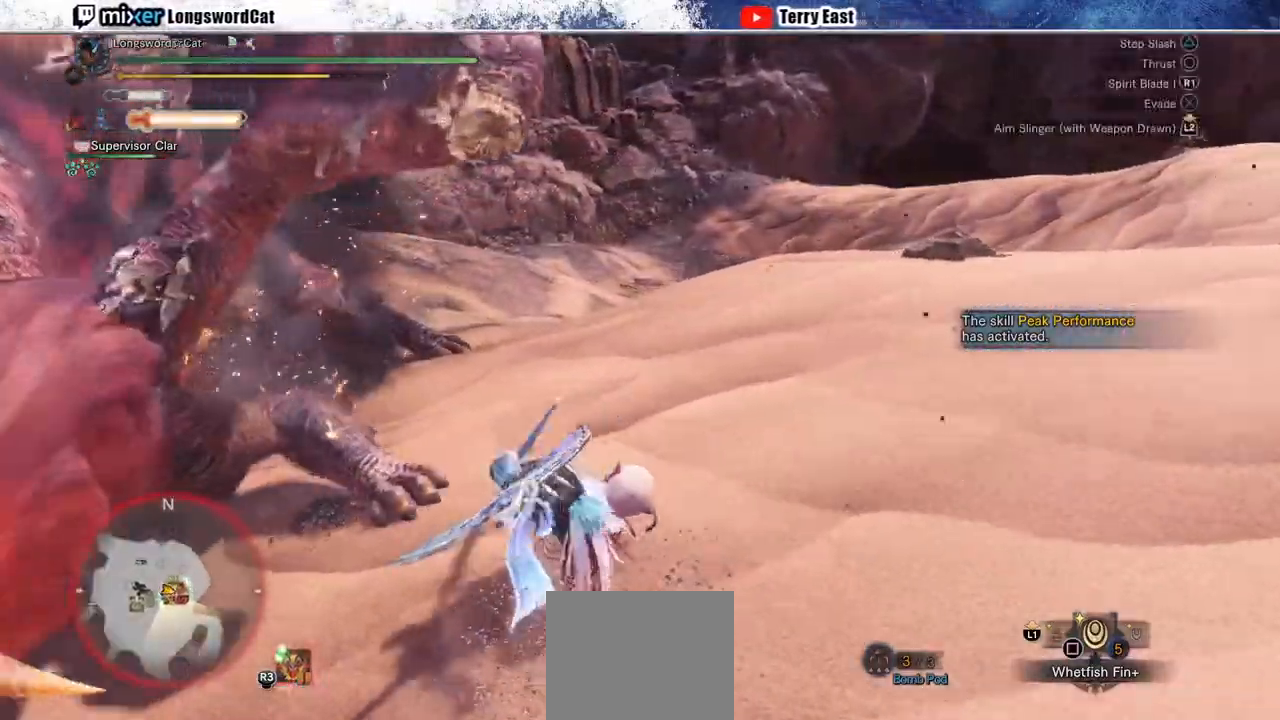
{"buttons": [], "left_stick": "center", "right_stick": "center", "events": [[50, "CIRCLE", "down"], [167, "CIRCLE", "up"], [233, "left_stick", "center"], [317, "DPAD_LEFT", "down"], [333, "R1", "down"], [433, "DPAD_LEFT", "up"], [433, "R1", "up"]]}
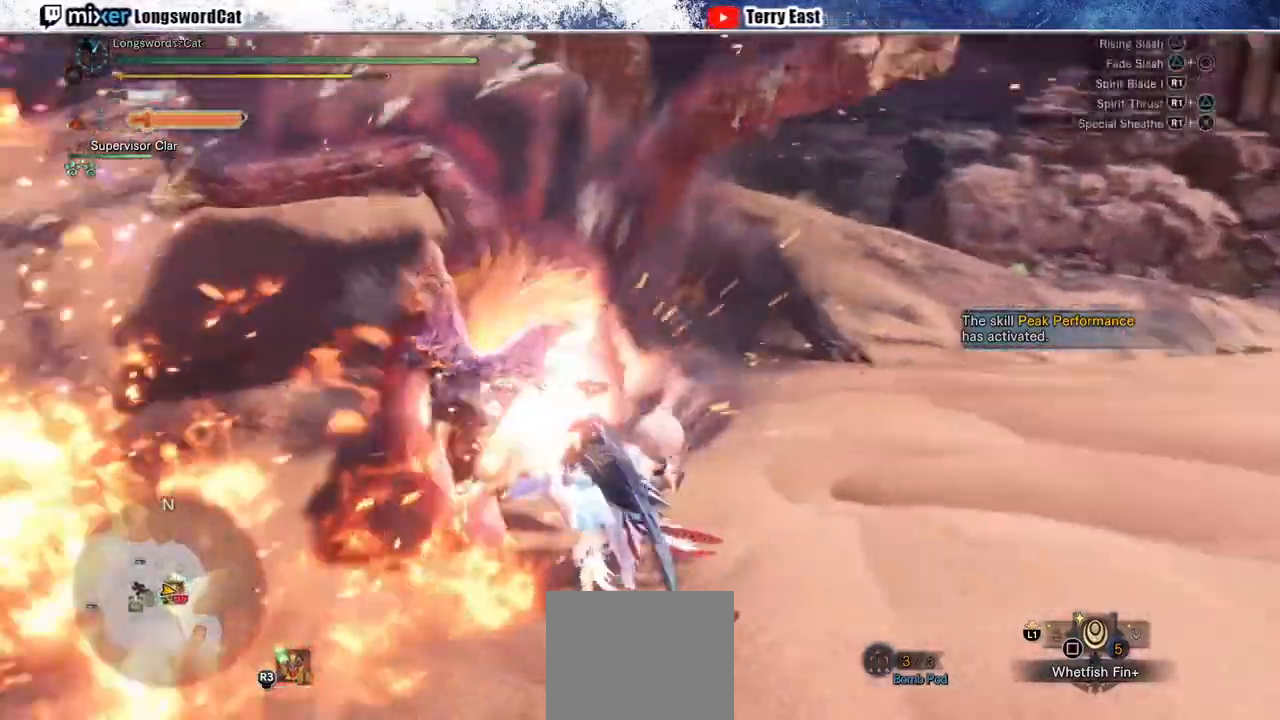
{"buttons": [], "left_stick": "center", "right_stick": "center", "events": [[33, "R1", "down"], [100, "R1", "up"], [183, "R1", "down"], [250, "R1", "up"], [317, "R1", "down"], [417, "R1", "up"]]}
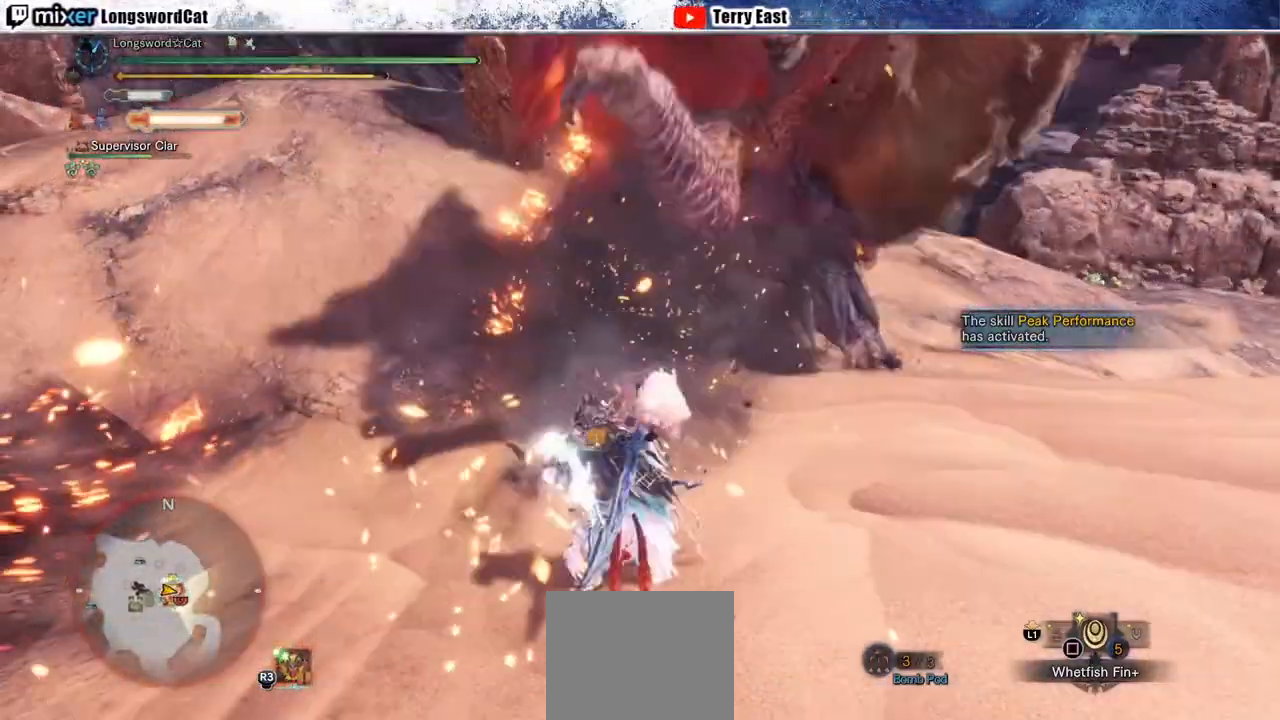
{"buttons": ["DPAD_UP"], "left_stick": "center", "right_stick": "center", "events": [[17, "R1", "down"], [50, "R1", "up"], [450, "DPAD_UP", "down"]]}
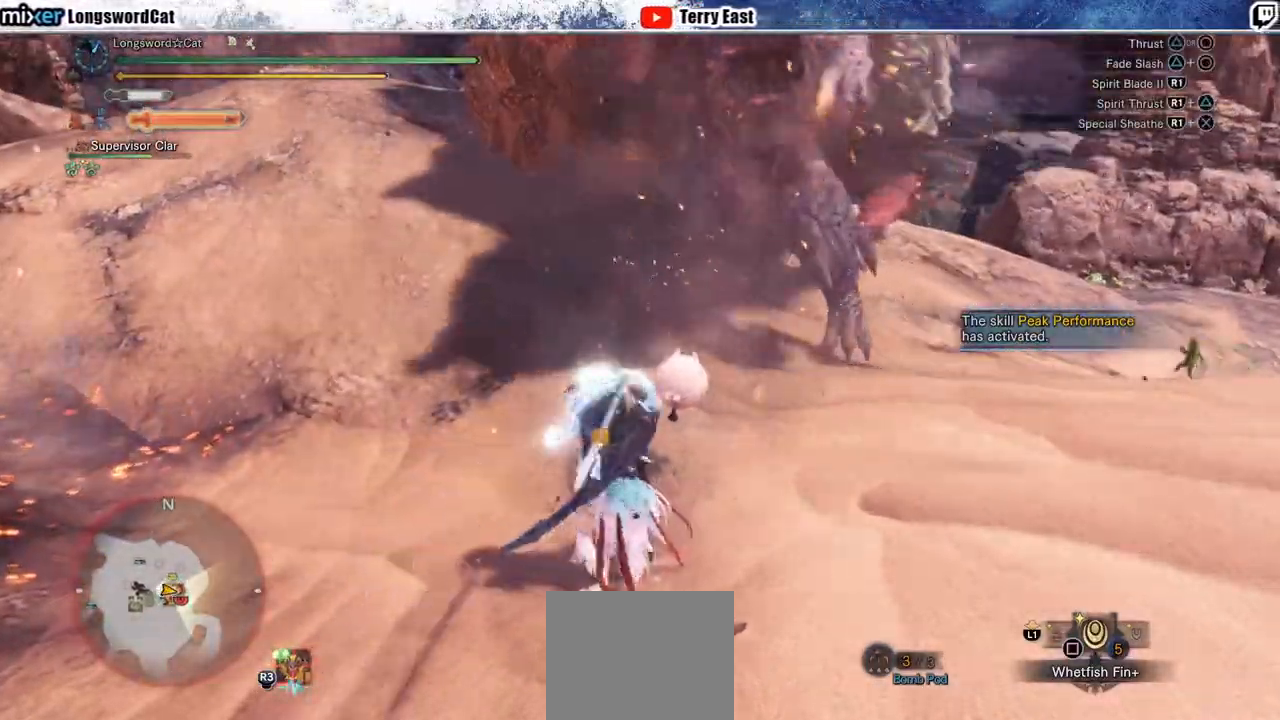
{"buttons": [], "left_stick": "center", "right_stick": "center", "events": [[33, "DPAD_UP", "up"]]}
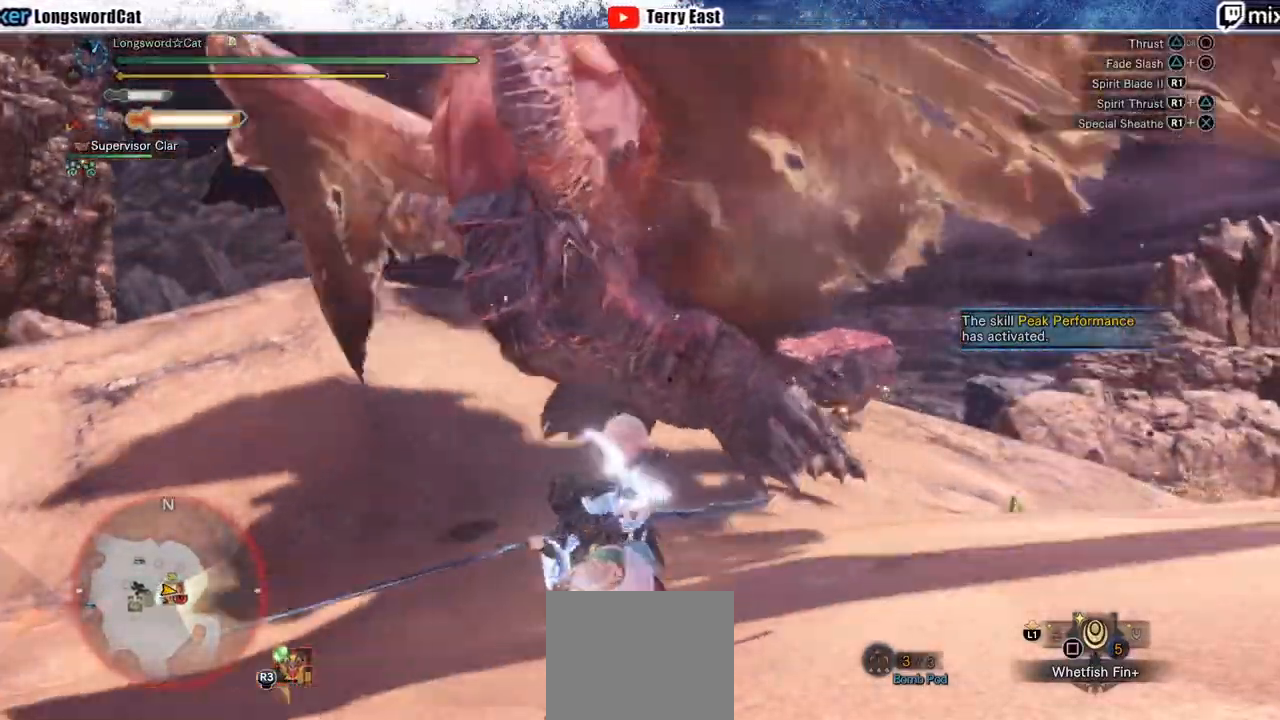
{"buttons": [], "left_stick": "center", "right_stick": "center", "events": [[33, "CIRCLE", "down"], [33, "TRIANGLE", "down"], [433, "CIRCLE", "up"], [433, "TRIANGLE", "up"]]}
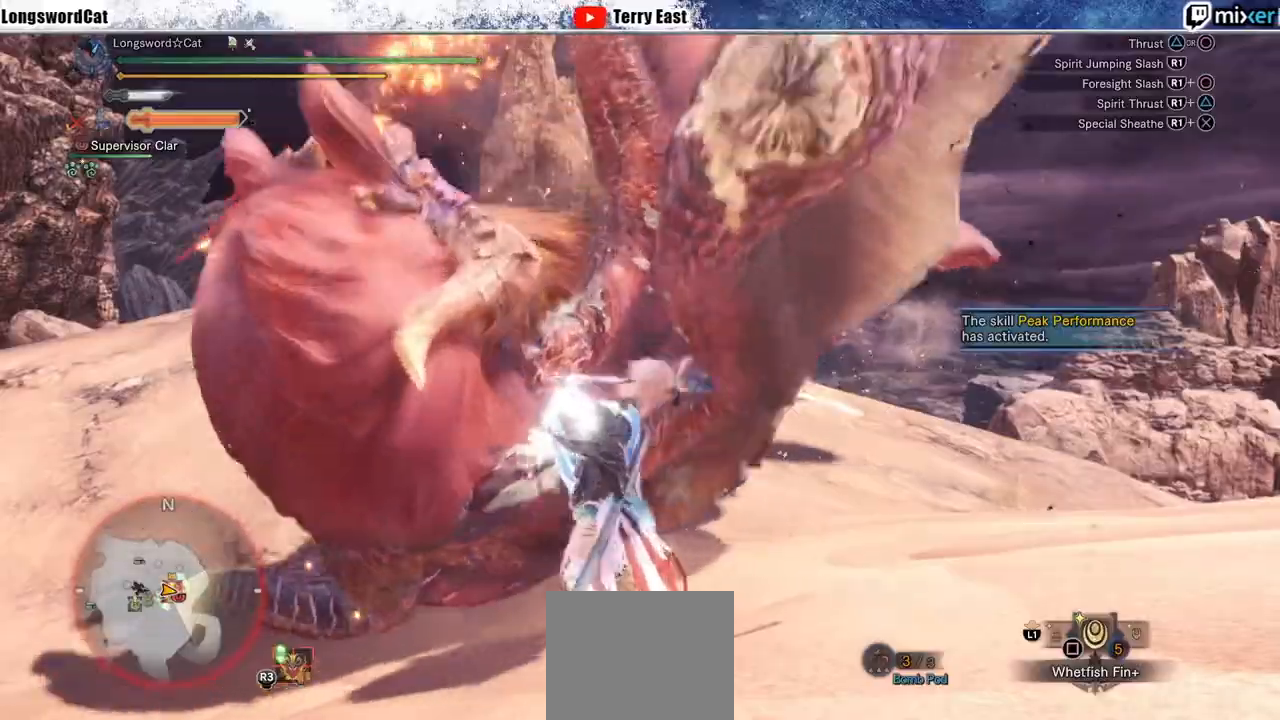
{"buttons": ["R1"], "left_stick": "center", "right_stick": "center", "events": [[217, "DPAD_LEFT", "down"], [267, "R1", "down"], [283, "DPAD_LEFT", "up"], [350, "R1", "up"], [450, "R1", "down"]]}
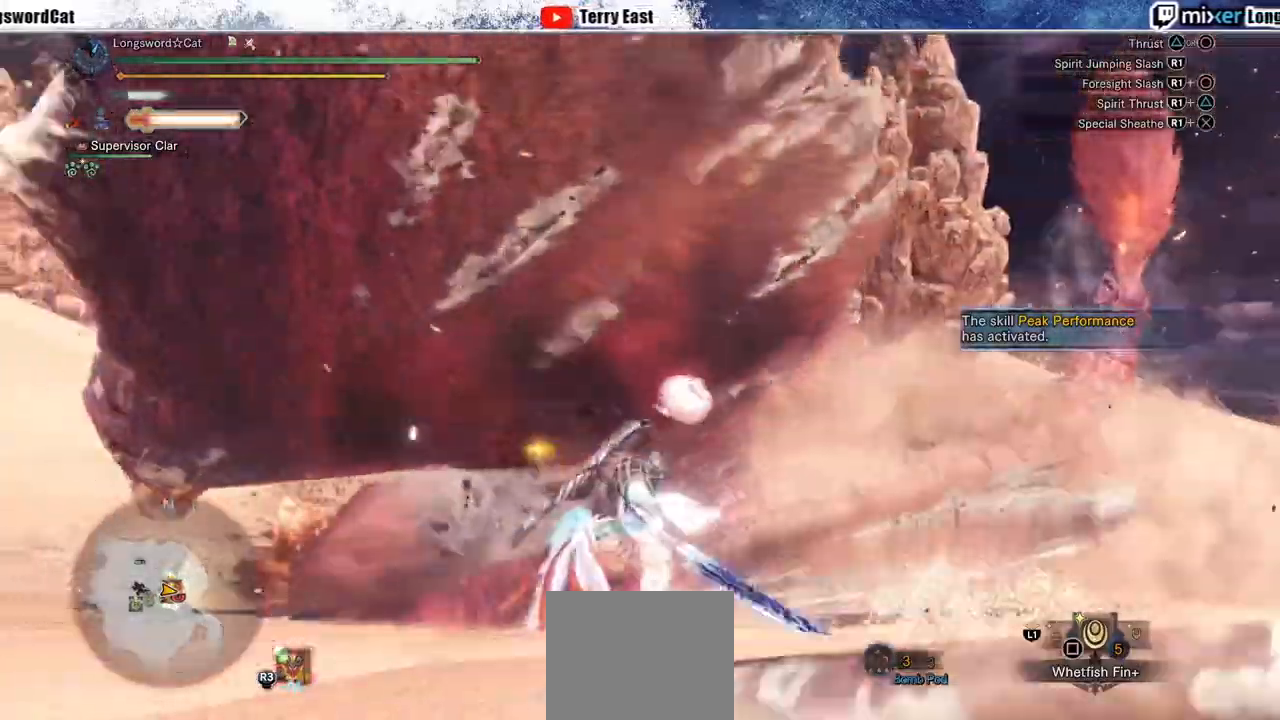
{"buttons": [], "left_stick": "center", "right_stick": "center", "events": [[33, "R1", "up"], [100, "R1", "down"], [167, "DPAD_RIGHT", "down"], [167, "R1", "up"], [217, "DPAD_RIGHT", "up"], [267, "R1", "down"], [350, "R1", "up"], [417, "R1", "down"], [500, "R1", "up"]]}
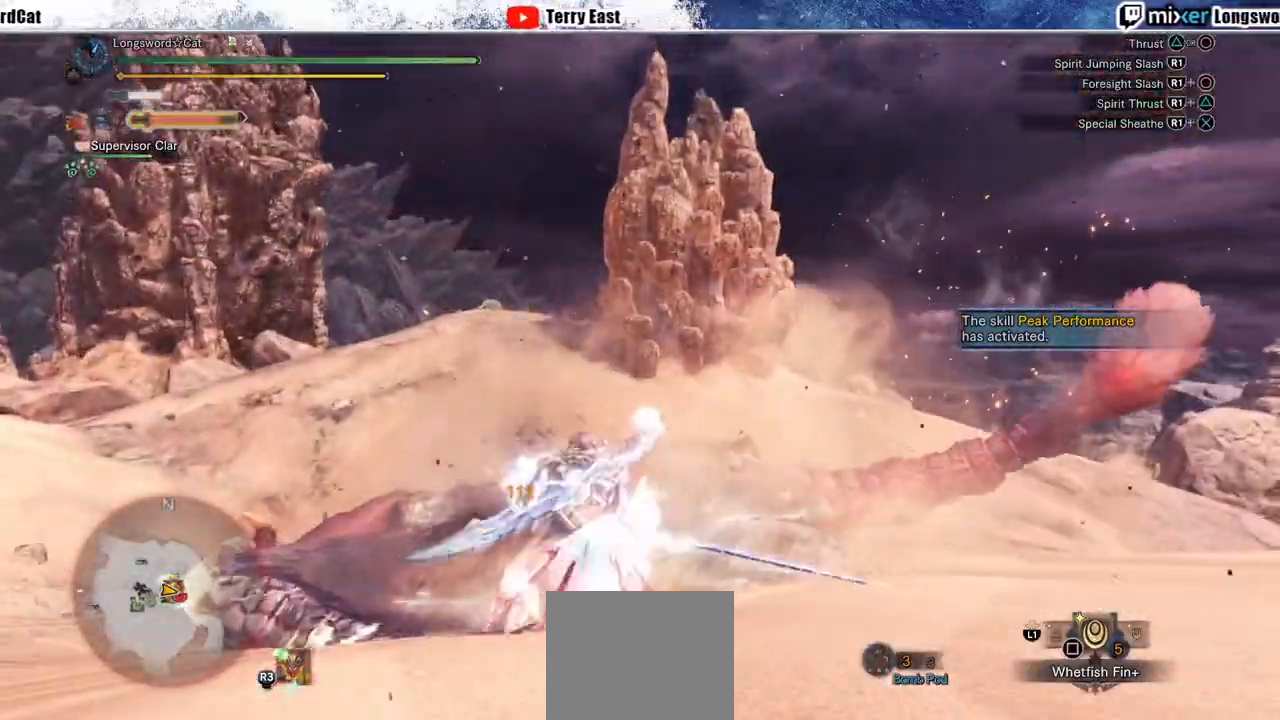
{"buttons": [], "left_stick": "up-left", "right_stick": "center", "events": [[50, "left_stick", "up-left"], [83, "R1", "down"], [167, "R1", "up"], [233, "R1", "down"], [333, "R1", "up"], [417, "R1", "down"], [500, "R1", "up"]]}
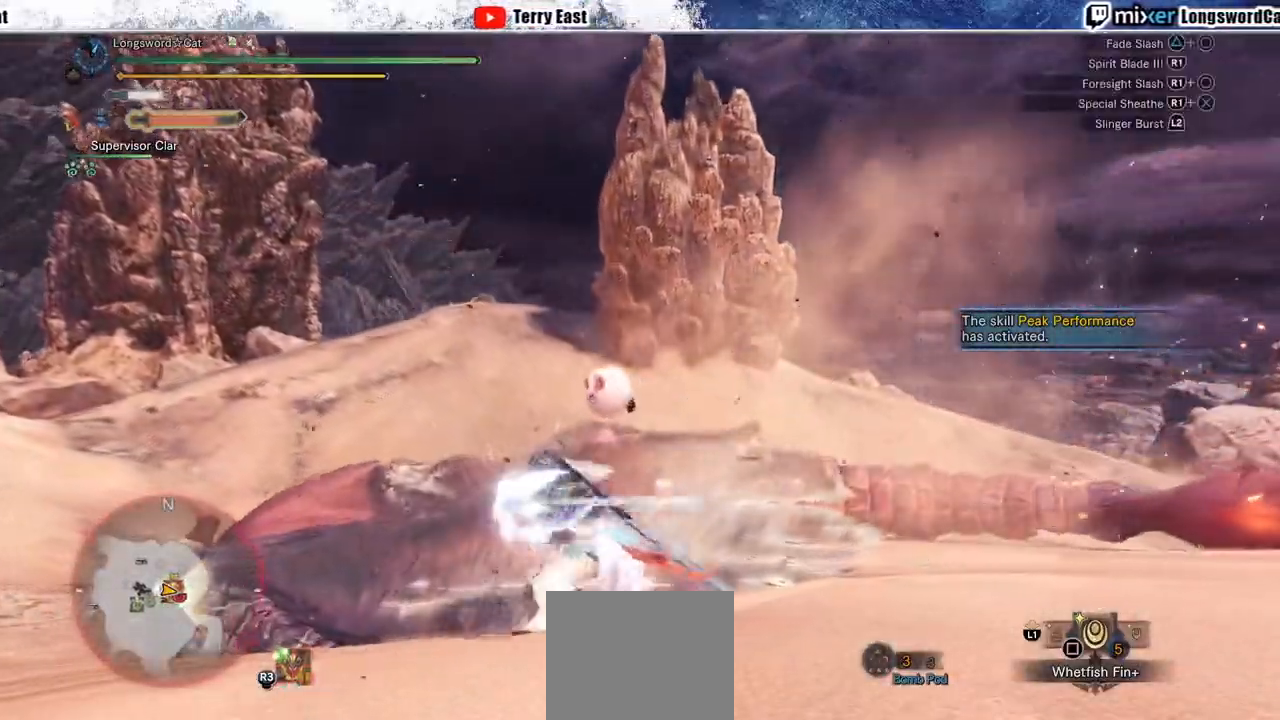
{"buttons": [], "left_stick": "up-left", "right_stick": "center", "events": [[67, "R1", "down"], [167, "R1", "up"], [200, "R1", "down"], [300, "R1", "up"], [383, "R1", "down"], [467, "R1", "up"]]}